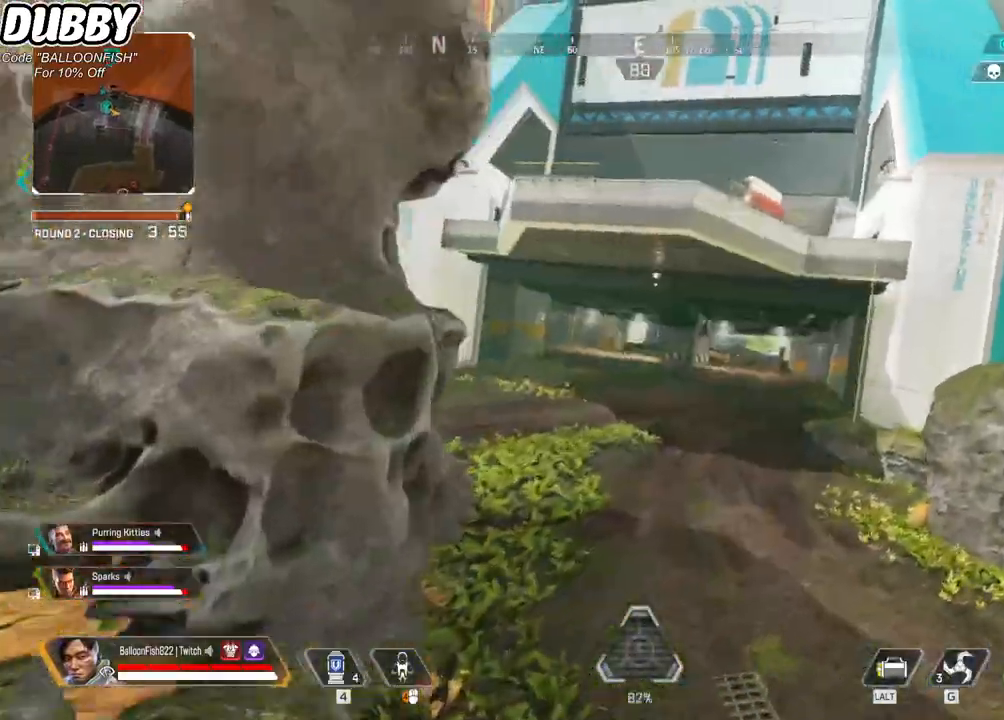
Gameplay with keyboard and mouse; each line is a JSON object with the keys and mouse buttons held at the frame after it. "events" lists presses ("down") and releases ("up") of "1", "2", "3", "4", "5", "a", "b", "c", "ctrl", "d", "e", "f", "g", "r", "s", "shift", "space", "t", "tab", "v", "w", "x", "z", "mouse_left", "mouse_wheel", "mouse_right", "mouse_mb4" and "mouse_mb5" between this image and that frame as [ms after this image, input, new state], when the widget could be followed in between. "mouse_left", "mouse_wheel", "mouse_right", "mouse_mb4", "mouse_mb5" = the "left", "wheel", "right", "mb4", "mb5" buttons of the "mouse" list. No other keys are recorded. "wheel" means that the mouse wheel is clicked or scrolled. Mouse movement is not recorded.
{"keys": ["a", "s"], "mouse": [], "events": [[166, "1", "down"], [200, "d", "up"], [233, "1", "up"], [467, "a", "down"]]}
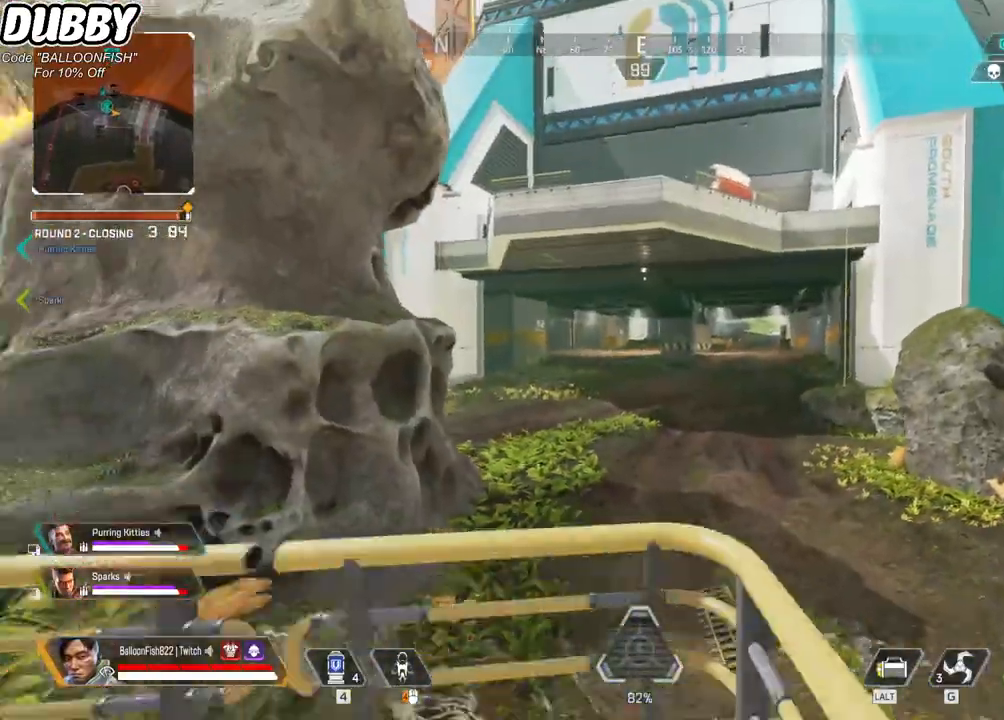
{"keys": ["w"], "mouse": ["mb4"], "events": [[67, "s", "up"], [201, "w", "down"], [267, "mouse_mb4", "down"], [501, "a", "up"]]}
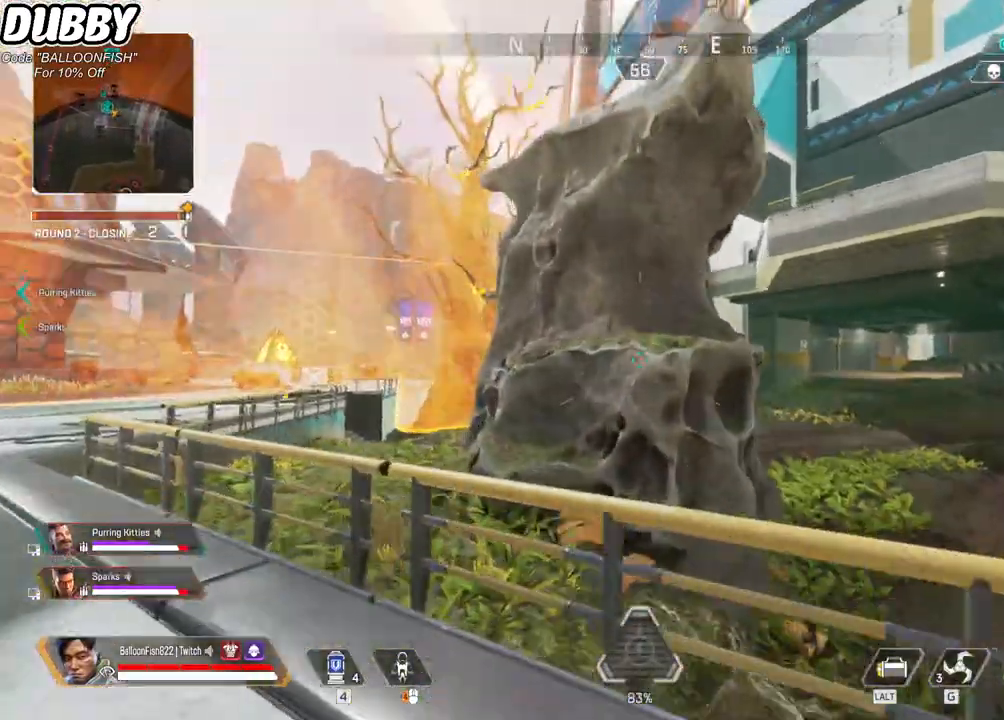
{"keys": ["a", "w"], "mouse": ["mb4"], "events": [[100, "space", "down"], [267, "space", "up"], [367, "a", "down"]]}
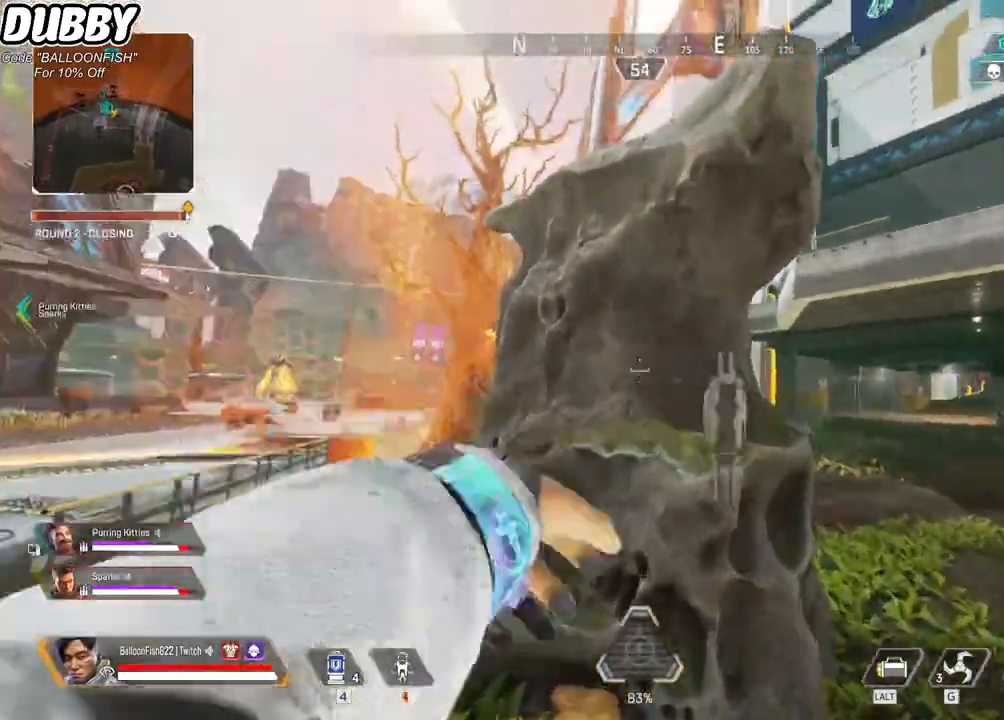
{"keys": ["w"], "mouse": ["mb4"], "events": [[234, "a", "up"]]}
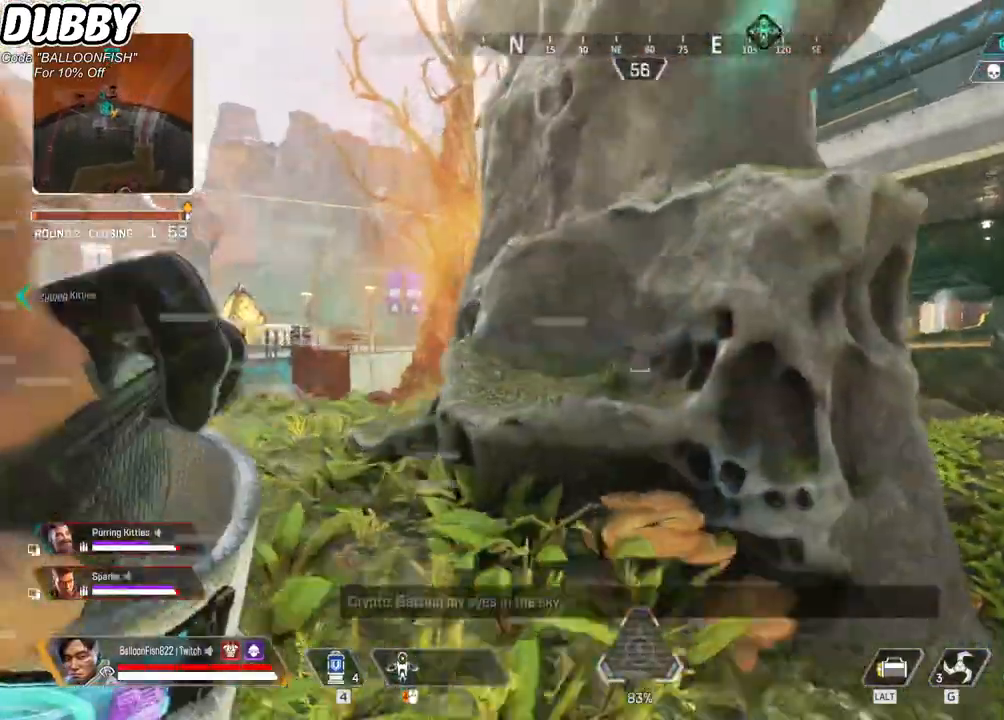
{"keys": [], "mouse": ["mb4"], "events": [[267, "w", "up"]]}
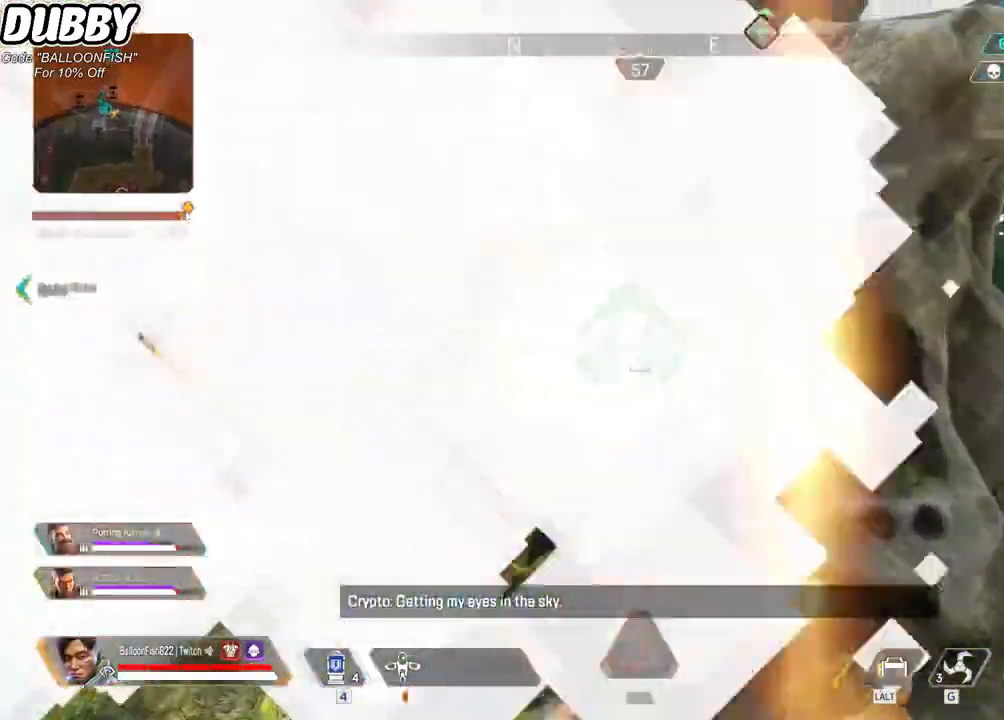
{"keys": ["space"], "mouse": [], "events": [[334, "space", "down"], [434, "mouse_mb4", "up"]]}
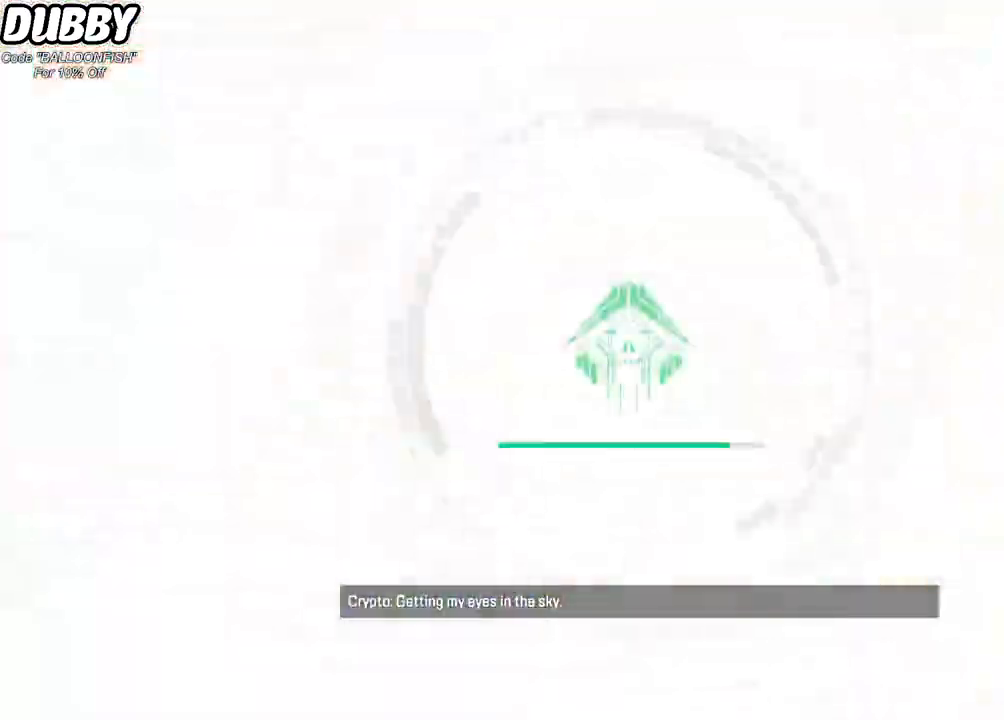
{"keys": ["space"], "mouse": [], "events": []}
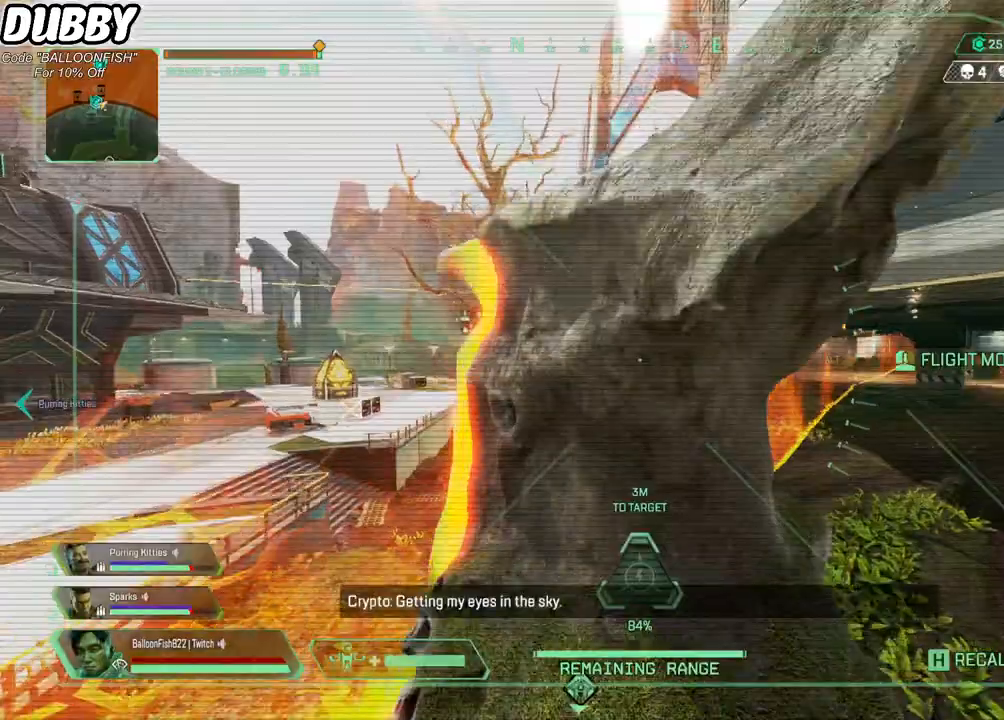
{"keys": ["d", "space"], "mouse": [], "events": [[100, "d", "down"]]}
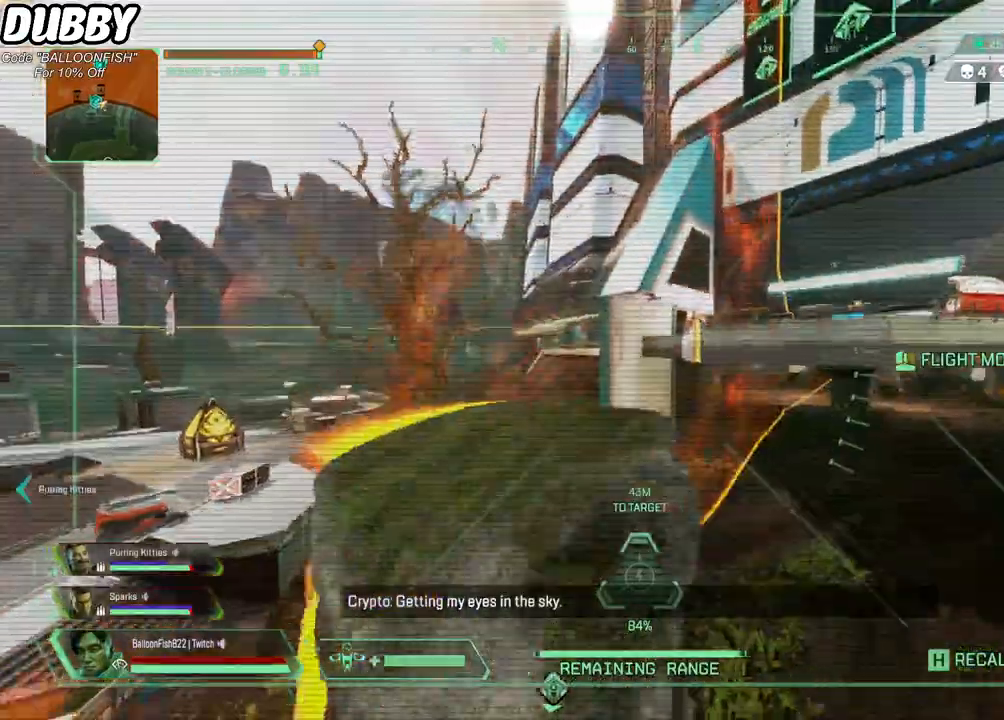
{"keys": ["d", "space", "w"], "mouse": [], "events": [[67, "w", "down"]]}
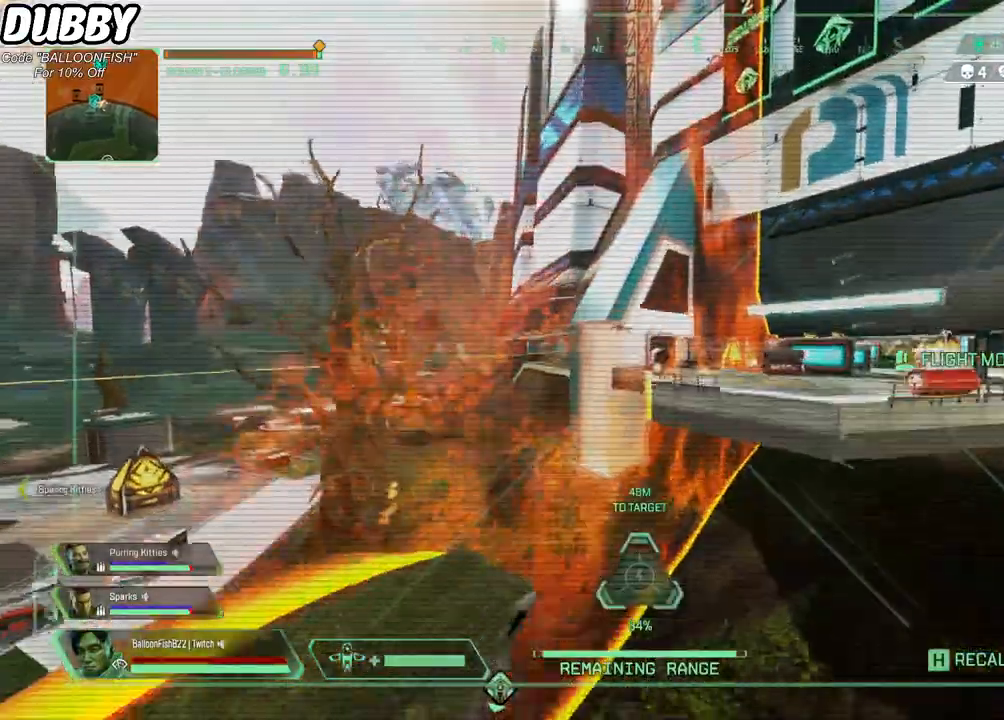
{"keys": ["d", "space", "w"], "mouse": [], "events": []}
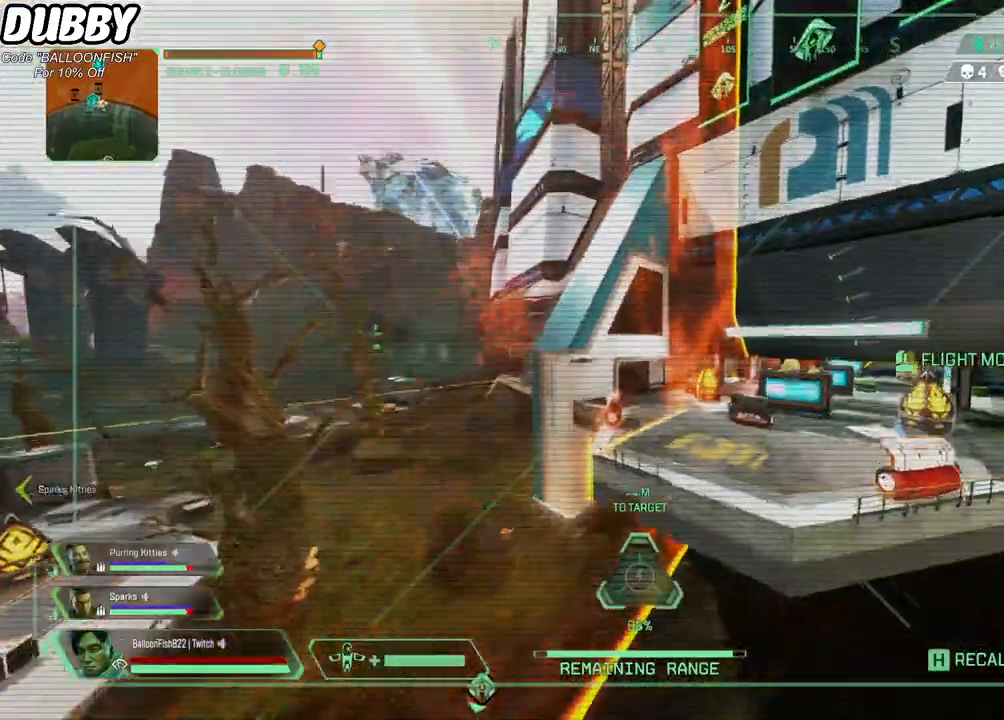
{"keys": ["d", "w"], "mouse": [], "events": [[200, "d", "up"], [333, "d", "down"], [333, "space", "up"]]}
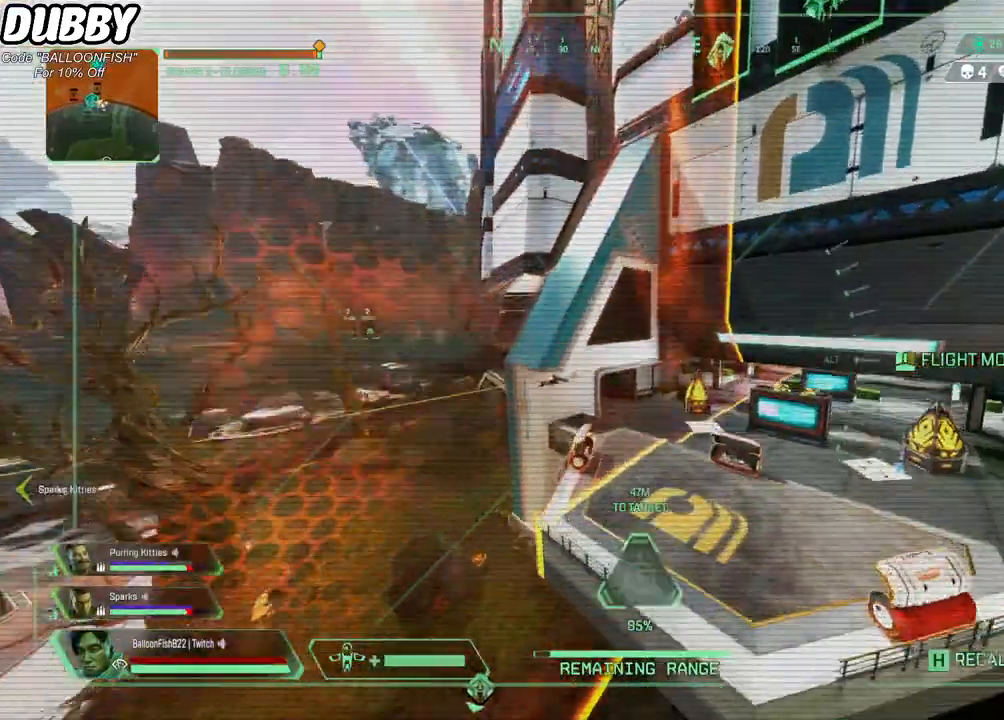
{"keys": ["d", "w"], "mouse": [], "events": []}
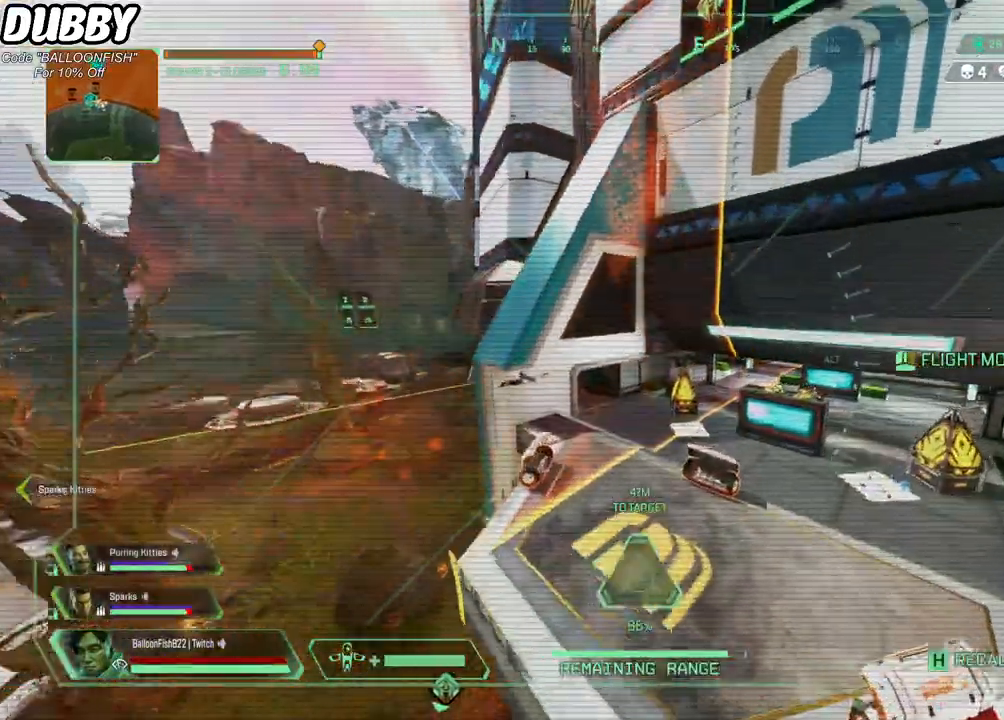
{"keys": ["d", "space", "w"], "mouse": [], "events": [[134, "space", "down"]]}
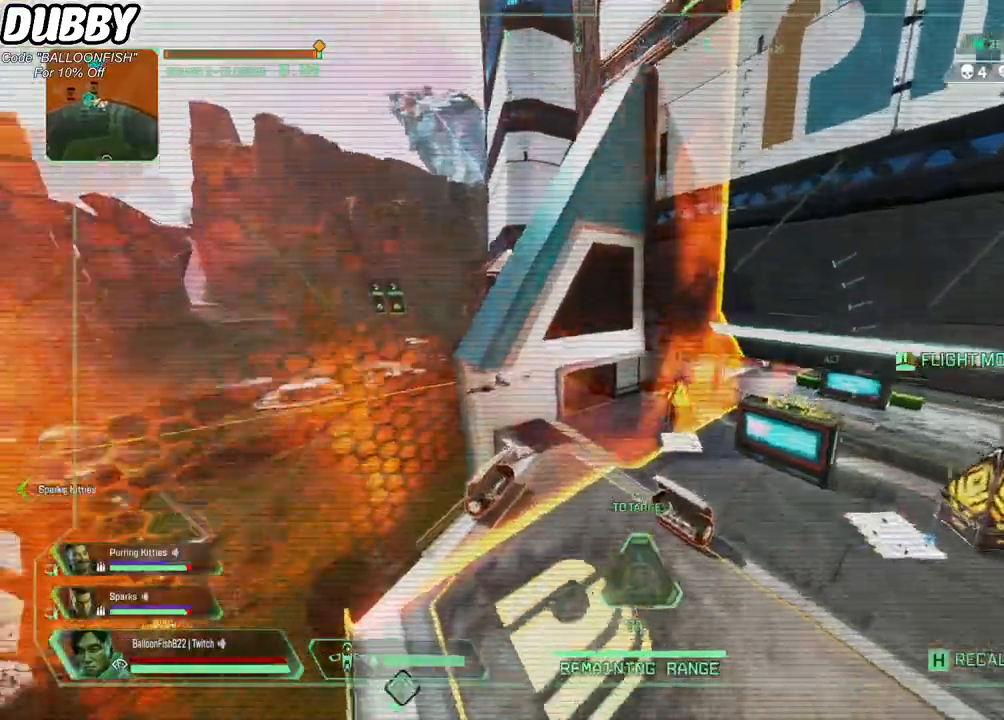
{"keys": ["d", "space", "w"], "mouse": [], "events": [[100, "space", "up"], [334, "space", "down"]]}
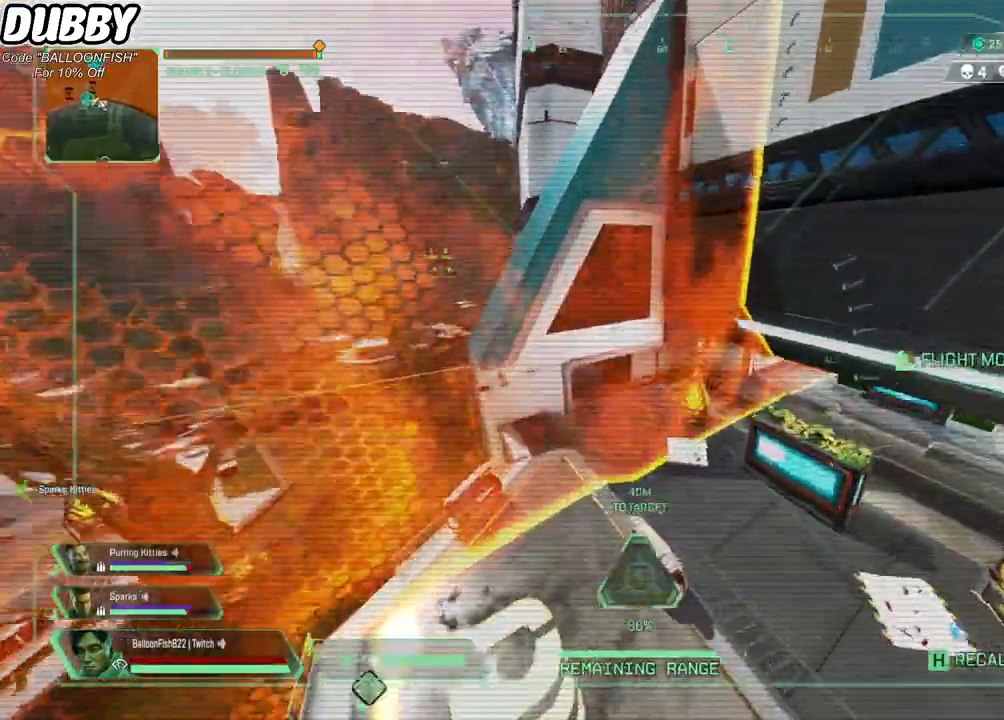
{"keys": ["d", "w"], "mouse": [], "events": [[67, "space", "up"]]}
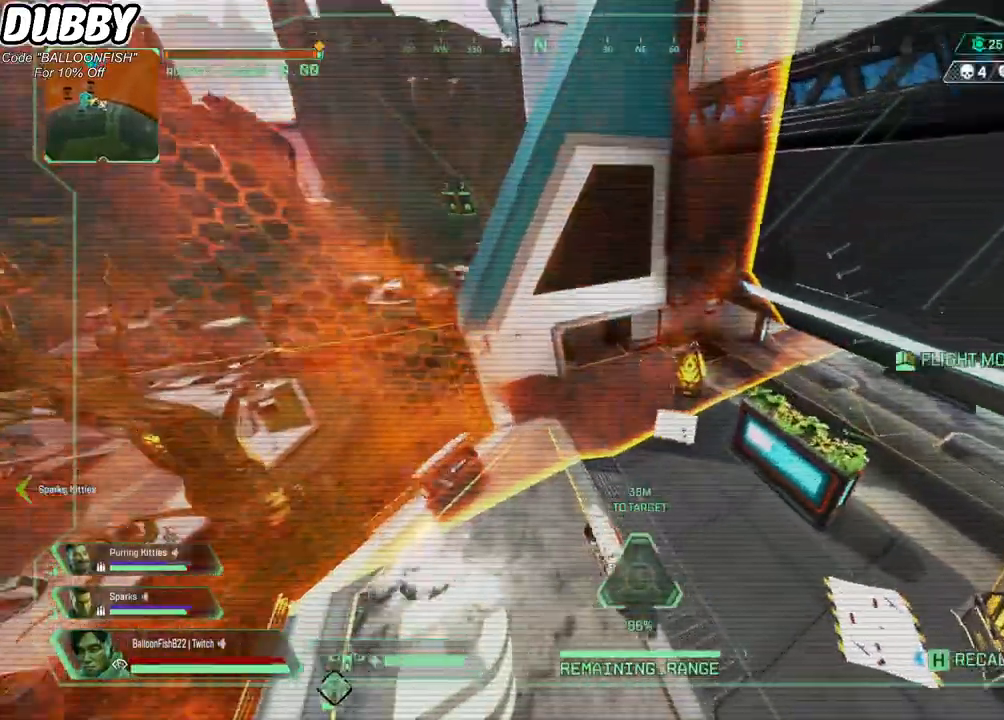
{"keys": ["d", "w"], "mouse": [], "events": [[233, "d", "up"], [434, "d", "down"]]}
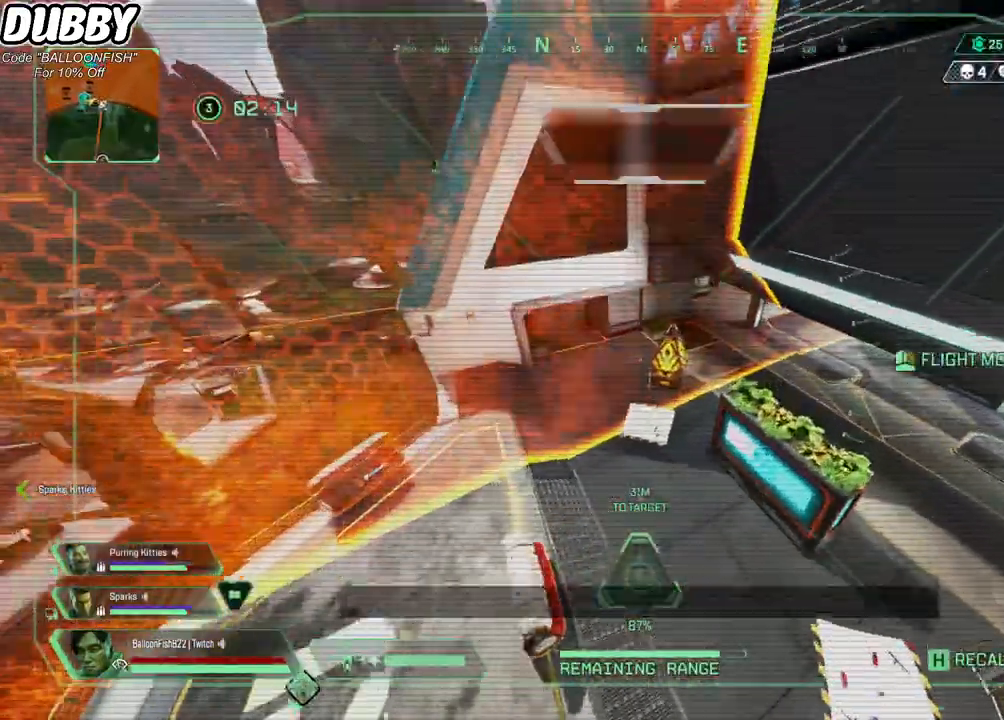
{"keys": ["a", "w"], "mouse": [], "events": [[166, "d", "up"], [267, "a", "down"]]}
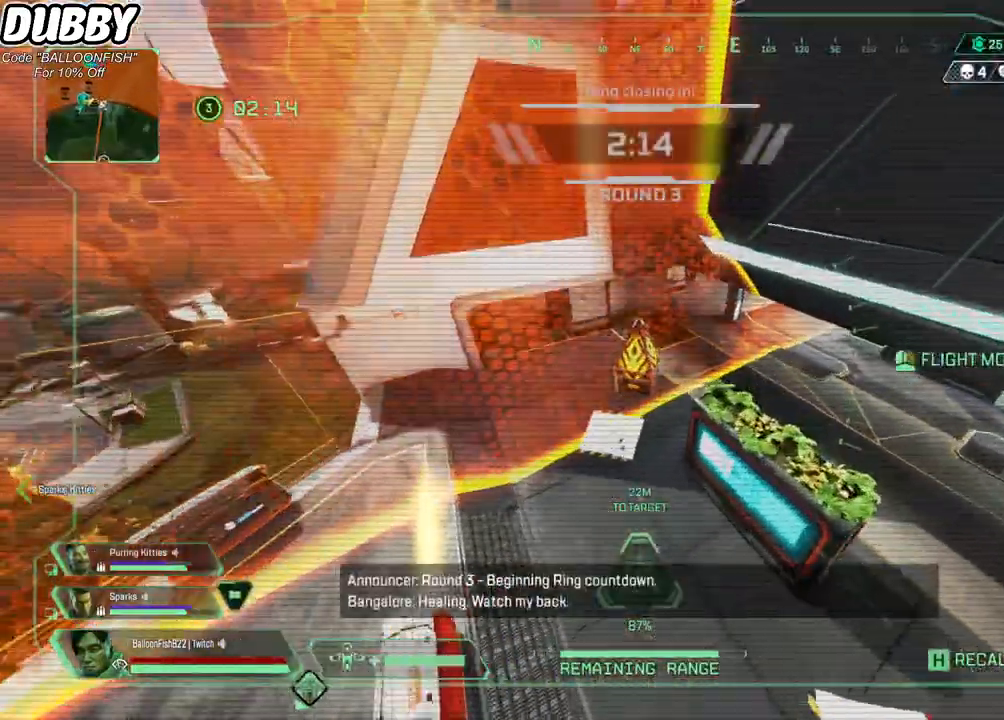
{"keys": ["a", "w"], "mouse": [], "events": []}
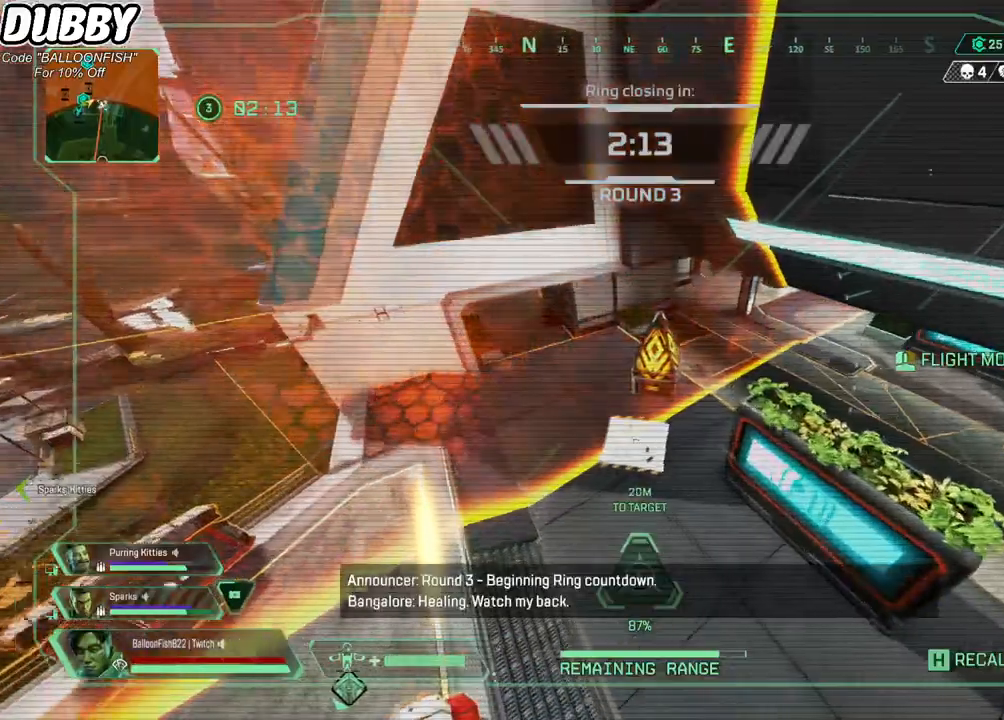
{"keys": [], "mouse": ["mb4"], "events": [[34, "w", "up"], [468, "a", "up"], [468, "mouse_mb4", "down"]]}
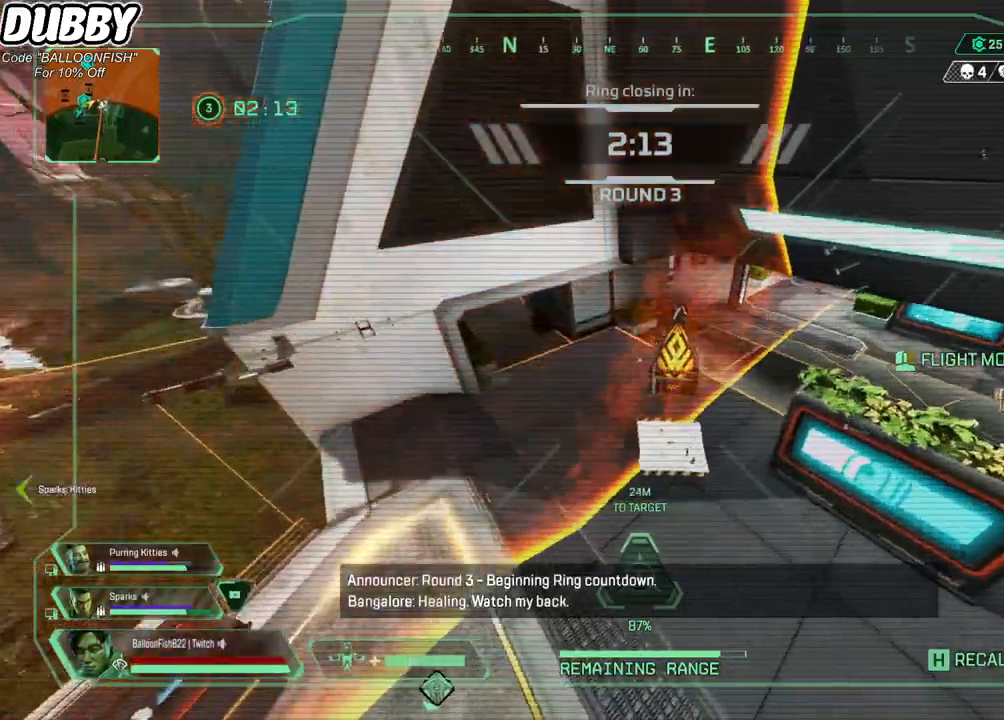
{"keys": [], "mouse": [], "events": [[100, "mouse_mb4", "up"]]}
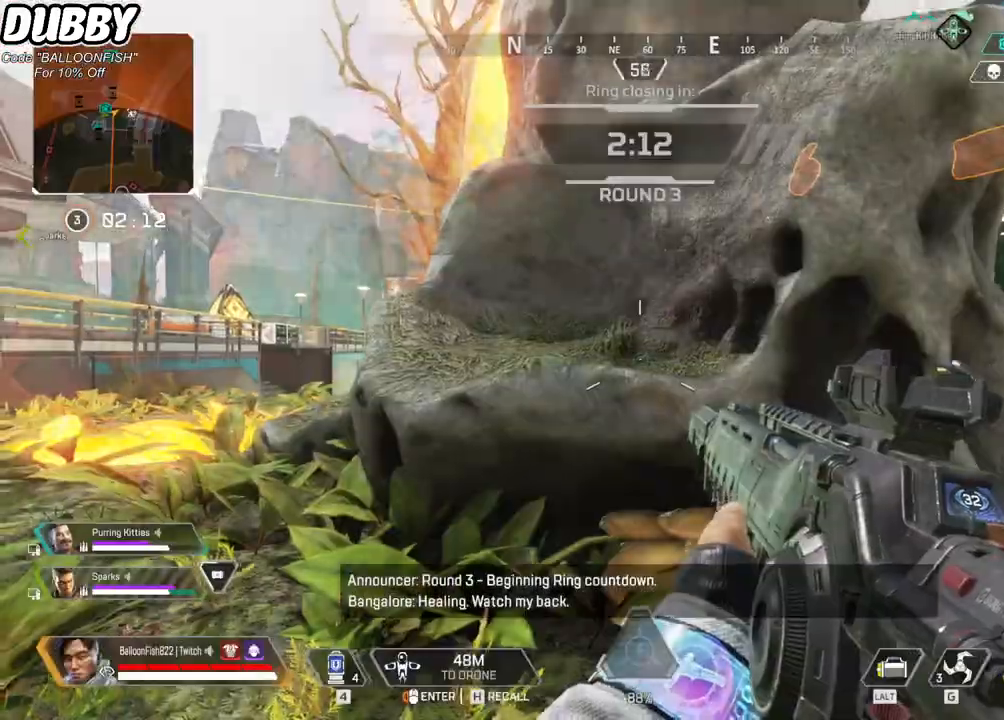
{"keys": ["w"], "mouse": [], "events": [[67, "w", "down"], [267, "3", "down"], [367, "3", "up"]]}
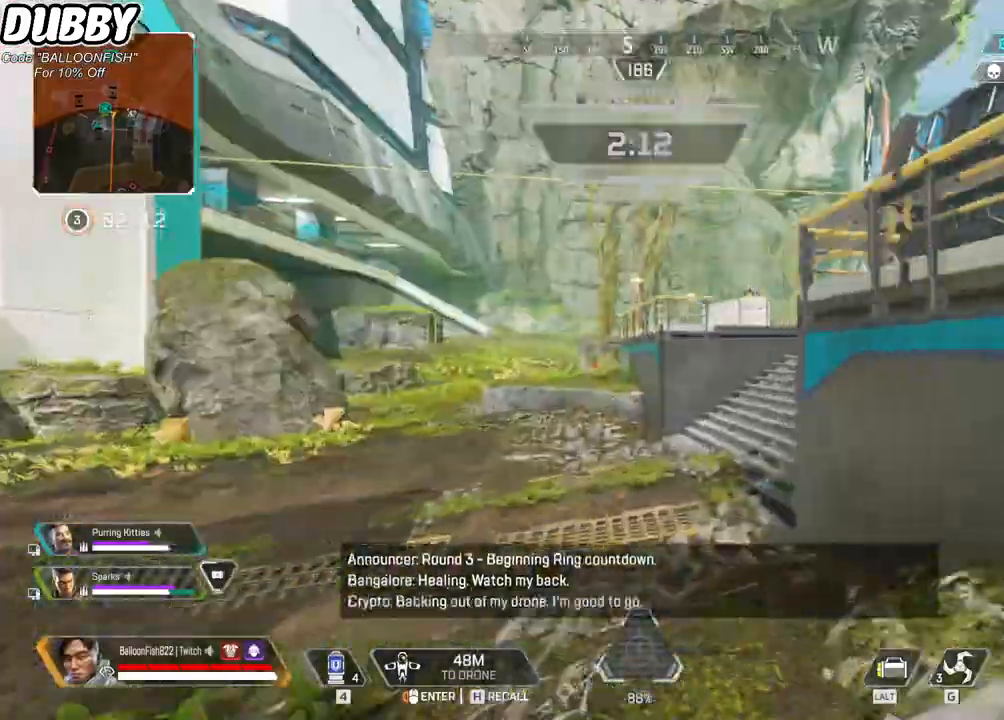
{"keys": ["ctrl", "w"], "mouse": [], "events": [[300, "mouse_right", "down"], [501, "ctrl", "down"], [501, "mouse_right", "up"]]}
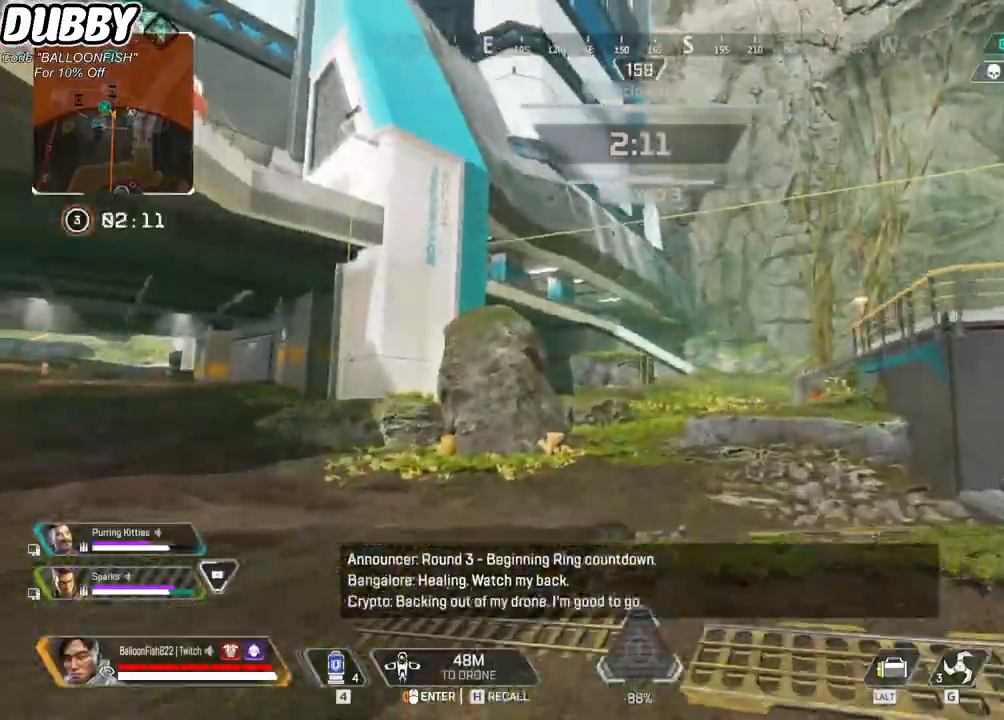
{"keys": ["ctrl", "d", "space", "w"], "mouse": [], "events": [[233, "d", "down"], [400, "space", "down"]]}
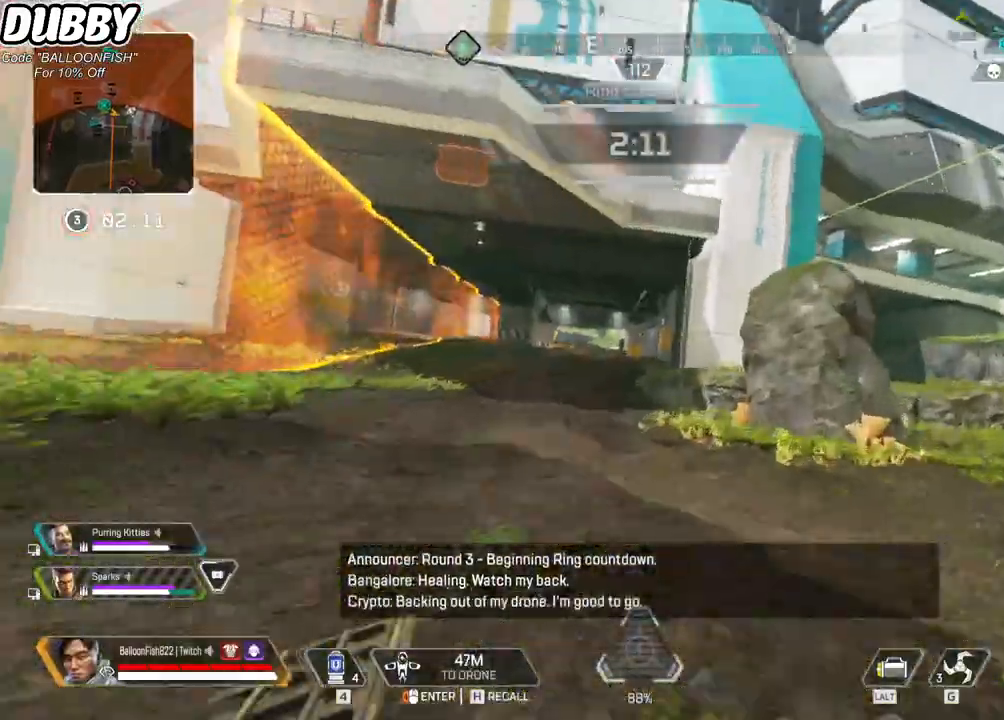
{"keys": ["d", "w"], "mouse": [], "events": [[34, "space", "up"], [267, "mouse_right", "down"], [401, "mouse_right", "up"], [468, "ctrl", "up"]]}
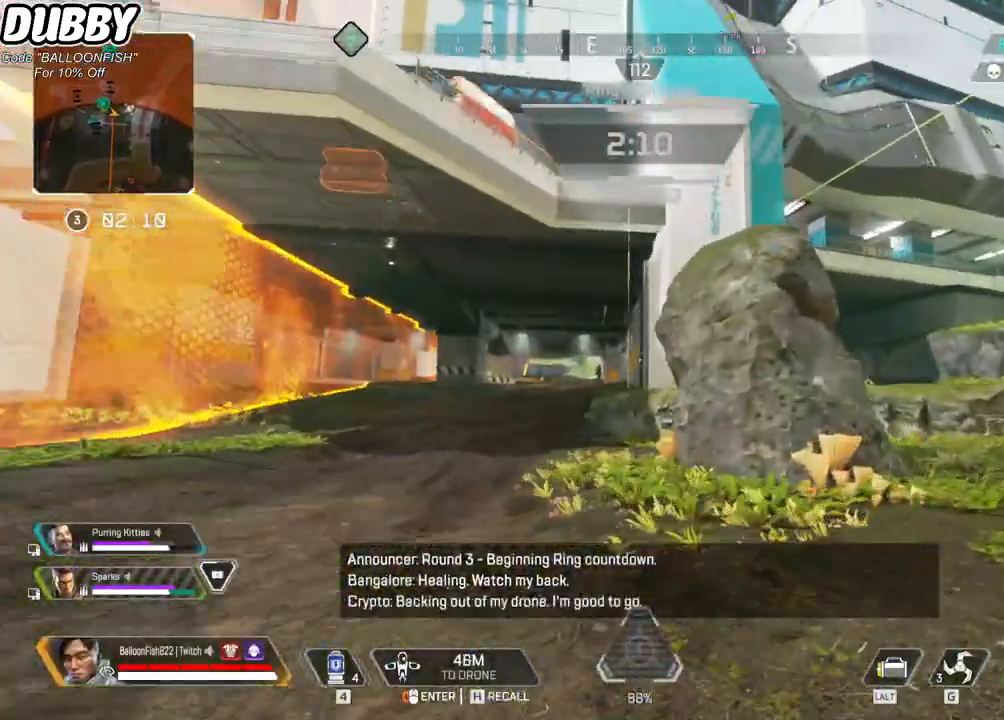
{"keys": ["d", "w"], "mouse": [], "events": []}
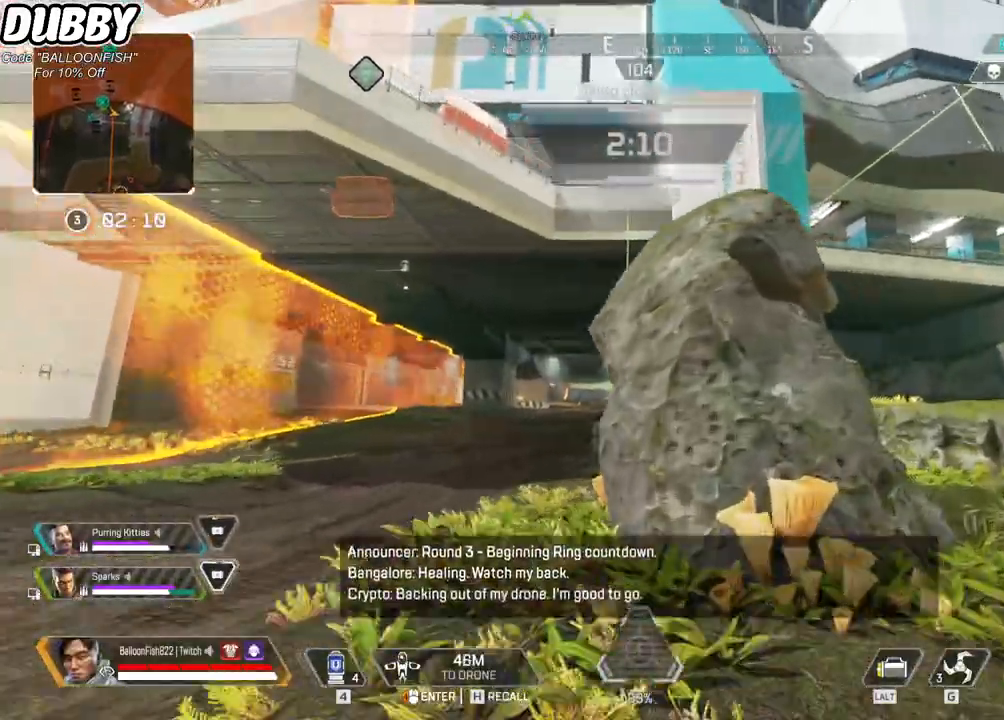
{"keys": ["d", "w"], "mouse": [], "events": []}
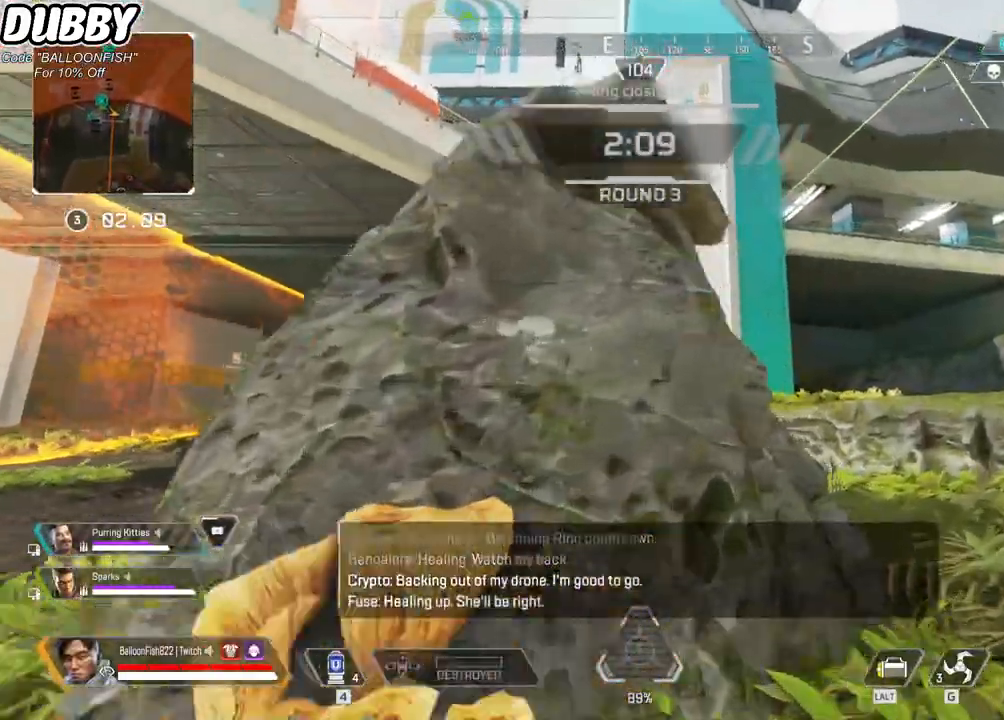
{"keys": ["d", "w"], "mouse": [], "events": []}
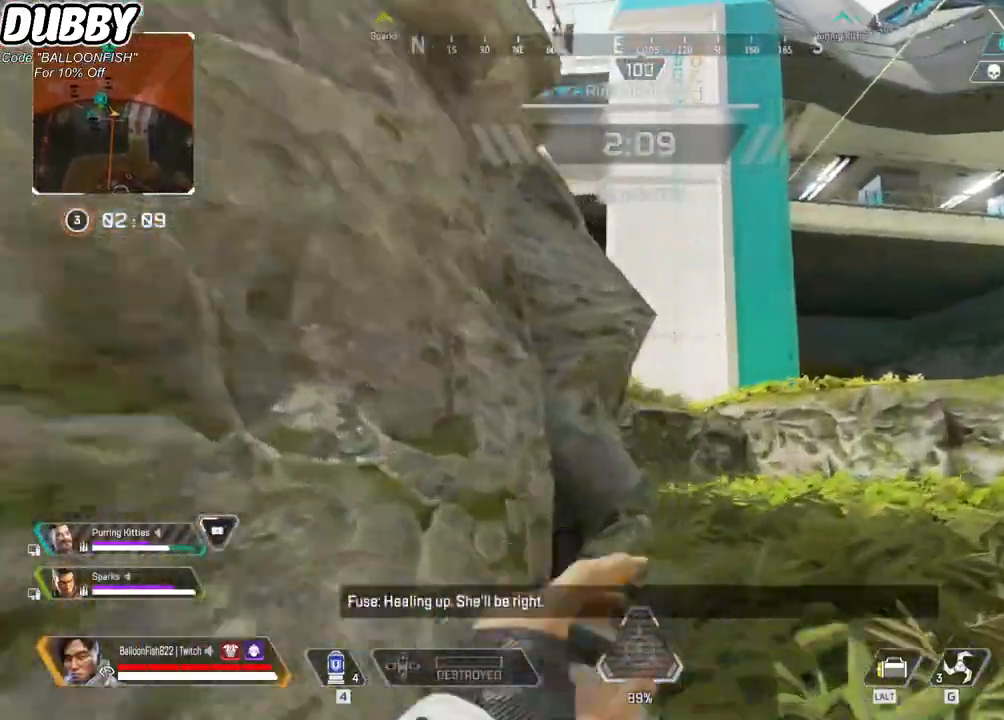
{"keys": ["d", "w"], "mouse": [], "events": []}
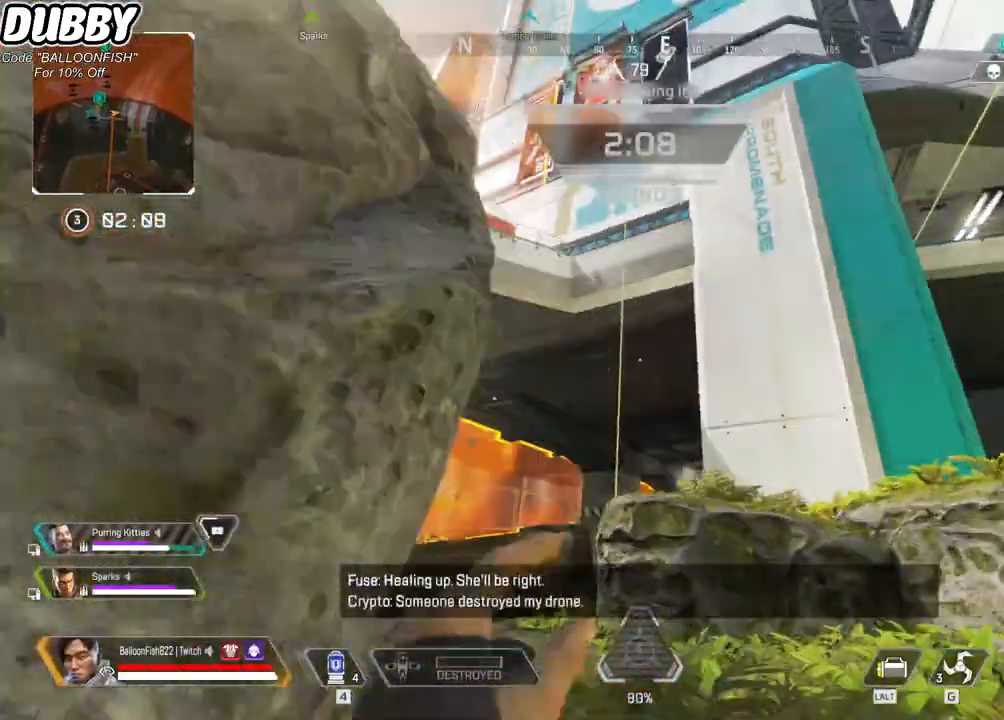
{"keys": ["d", "w"], "mouse": [], "events": [[133, "d", "up"], [300, "d", "down"]]}
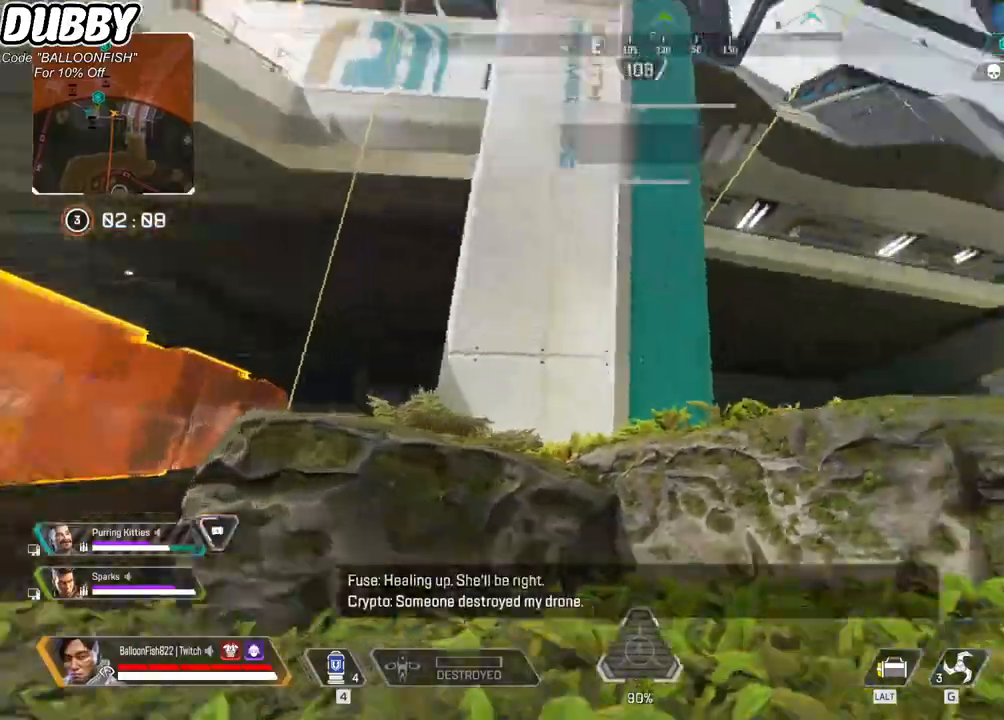
{"keys": ["w"], "mouse": [], "events": [[34, "d", "up"]]}
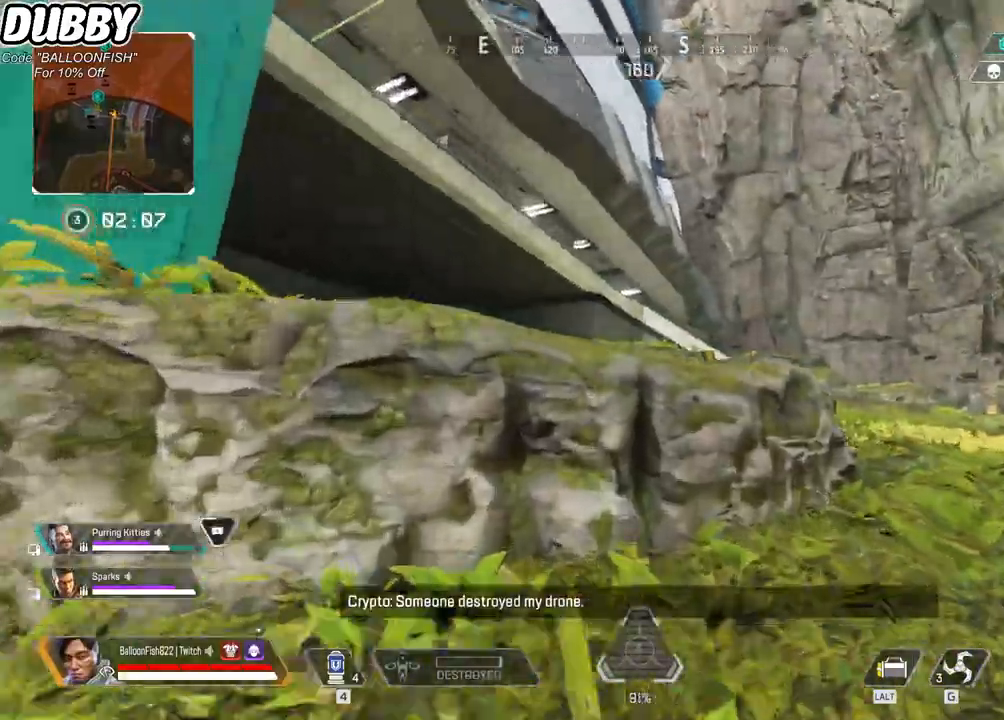
{"keys": ["space", "w"], "mouse": [], "events": [[434, "space", "down"]]}